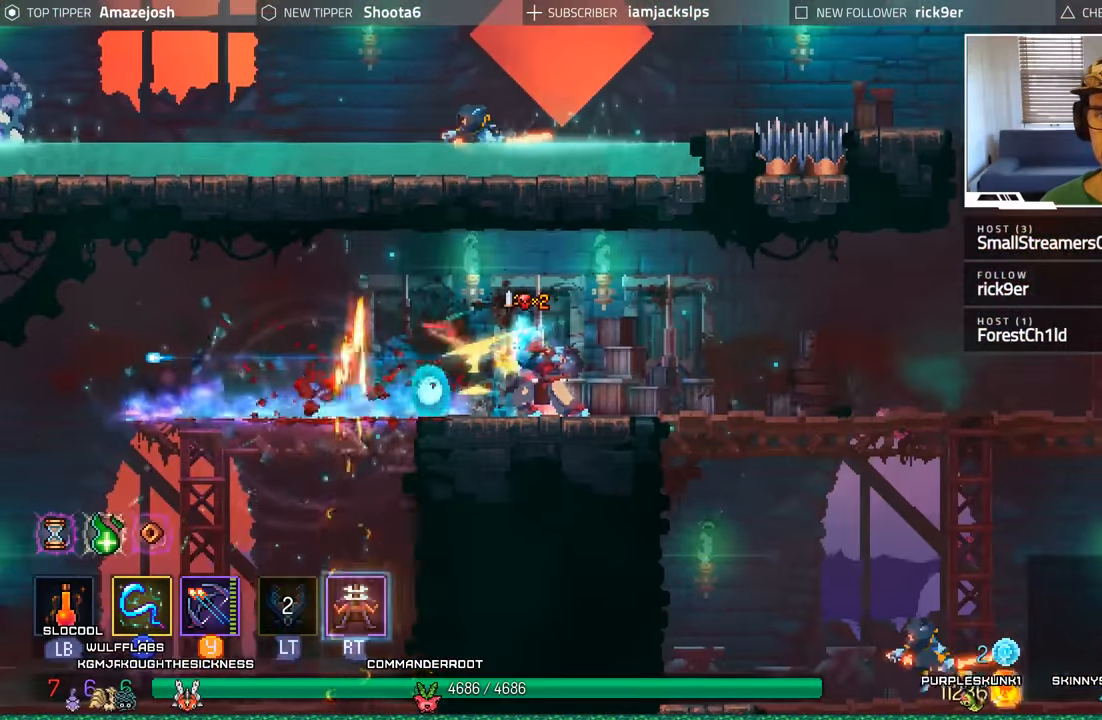
Gameplay with a controller (Xbox layout); each line is a JSON object with the inputs held at the frame after it (dt_ms = milliseconds from this image to that frame). "events" lists button and stick changes between this image and that frame as [ms after this image, input, new state], when the widget could be followed in between. Not read: L3 R3.
{"dt_ms": 500, "buttons": ["DPAD_RIGHT"], "left_stick": "center", "right_stick": "center", "events": [[67, "DPAD_RIGHT", "down"], [83, "B", "down"], [183, "B", "up"], [267, "B", "down"], [350, "B", "up"]]}
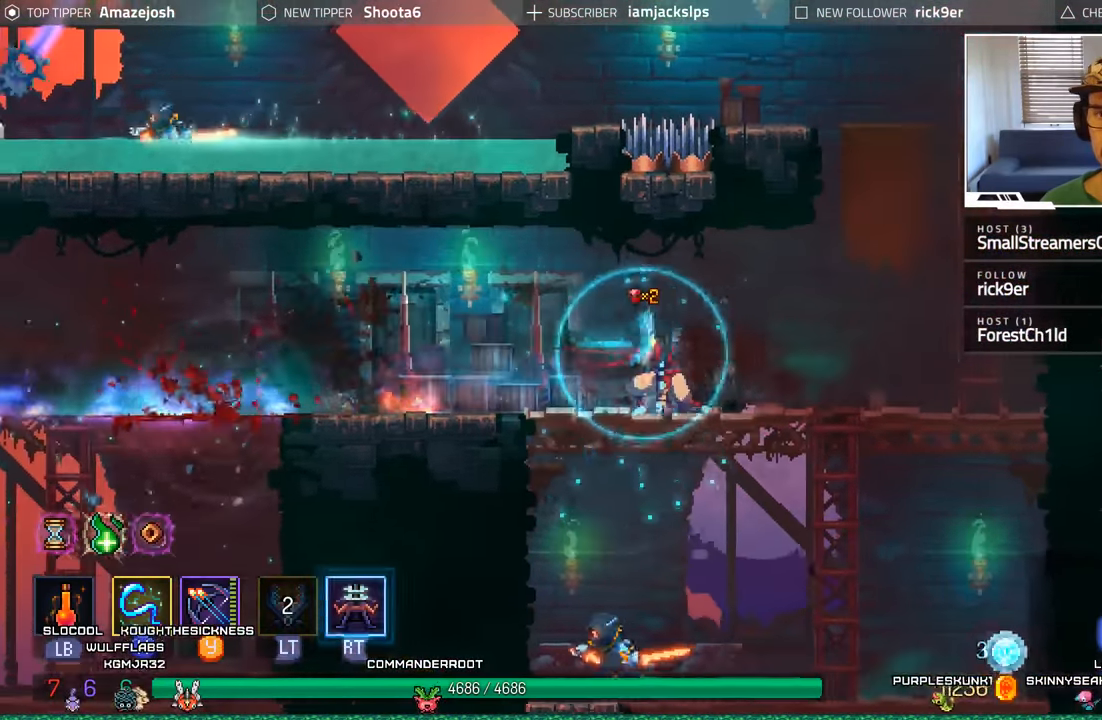
{"dt_ms": 500, "buttons": ["DPAD_LEFT"], "left_stick": "center", "right_stick": "center", "events": [[200, "A", "down"], [300, "A", "up"], [350, "DPAD_RIGHT", "up"], [367, "A", "down"], [417, "DPAD_LEFT", "down"], [500, "A", "up"]]}
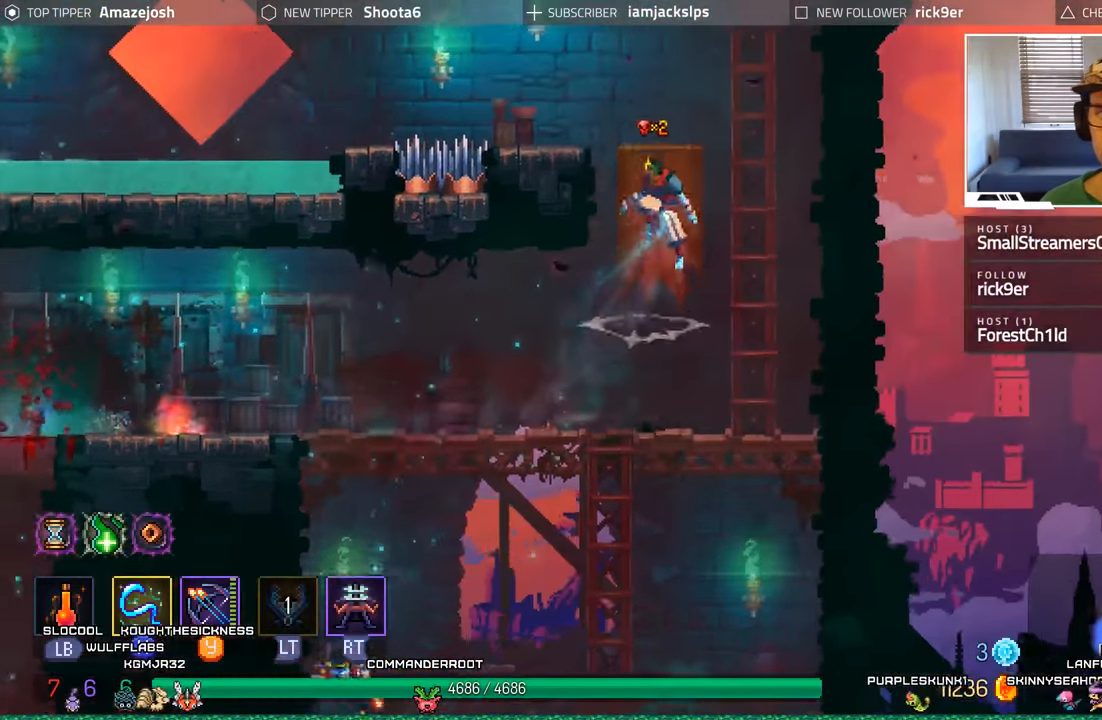
{"dt_ms": 1000, "buttons": ["DPAD_LEFT"], "left_stick": "center", "right_stick": "center"}
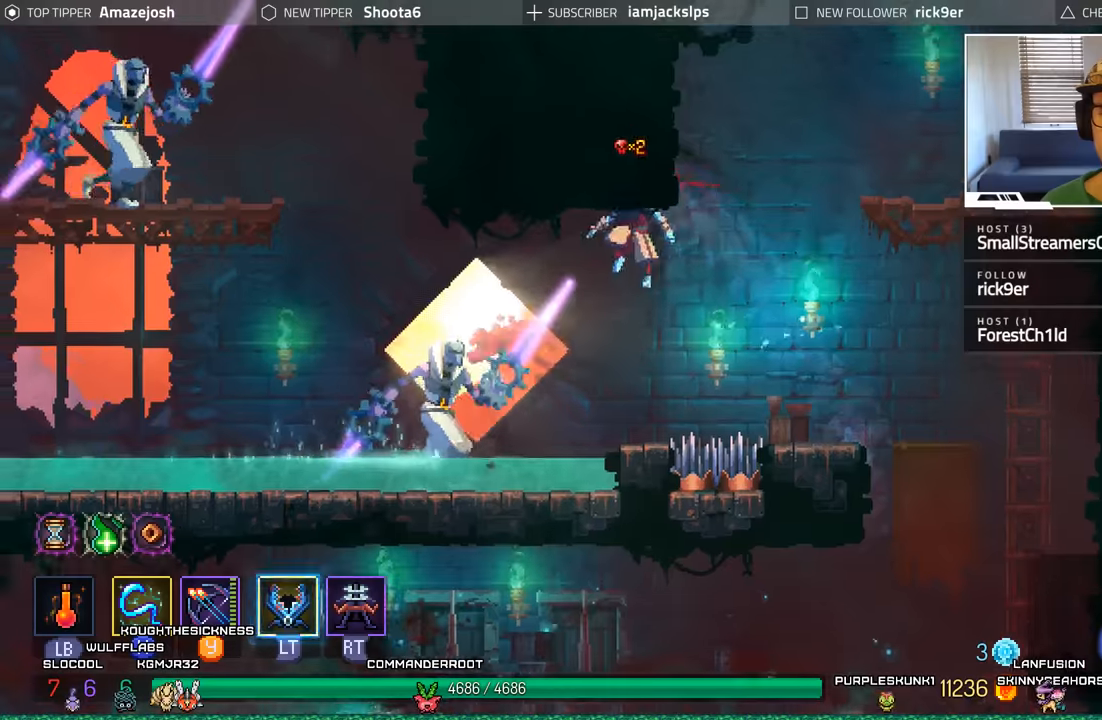
{"dt_ms": 500, "buttons": ["R2", "DPAD_LEFT"], "left_stick": "center", "right_stick": "center", "events": [[234, "R2", "down"], [250, "L2", "down"], [400, "R2", "up"], [500, "L2", "up"], [500, "R2", "down"]]}
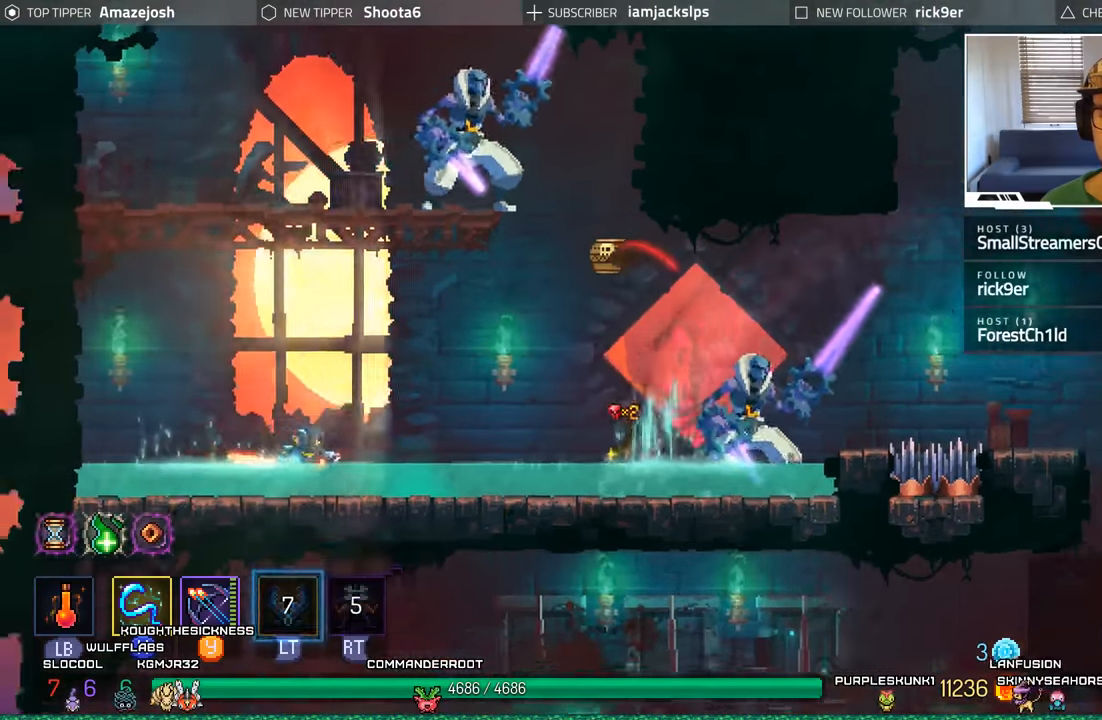
{"dt_ms": 500, "buttons": ["B", "DPAD_LEFT"], "left_stick": "center", "right_stick": "center", "events": [[117, "R2", "up"], [167, "B", "down"], [317, "B", "up"], [400, "B", "down"]]}
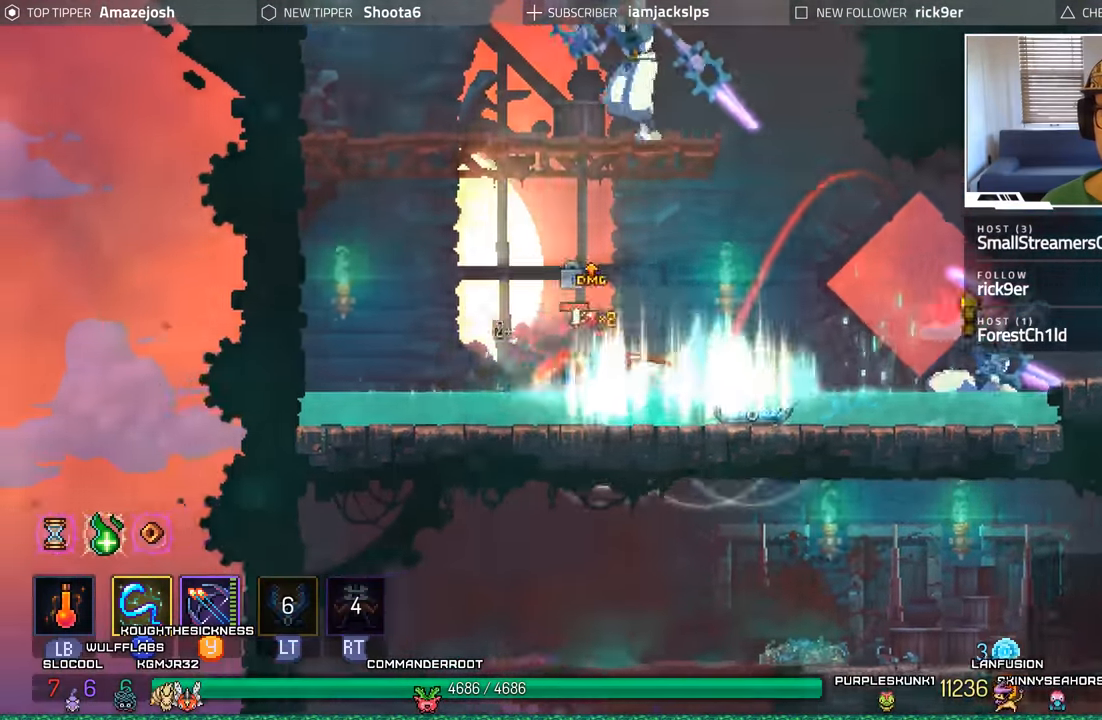
{"dt_ms": 500, "buttons": ["Y"], "left_stick": "center", "right_stick": "center", "events": [[34, "B", "up"], [284, "DPAD_LEFT", "up"], [284, "Y", "down"], [317, "DPAD_RIGHT", "down"], [367, "Y", "up"], [450, "Y", "down"], [500, "DPAD_RIGHT", "up"]]}
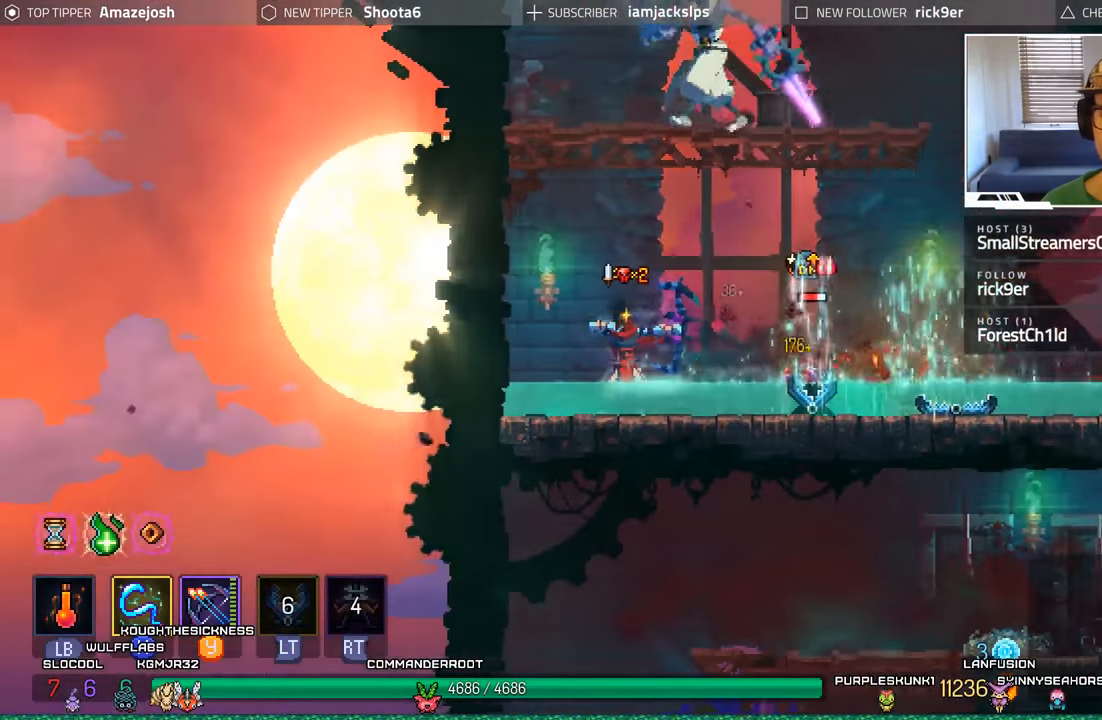
{"dt_ms": 500, "buttons": ["Y"], "left_stick": "center", "right_stick": "center", "events": [[34, "Y", "up"], [117, "Y", "down"], [184, "Y", "up"], [267, "Y", "down"], [334, "Y", "up"], [434, "Y", "down"]]}
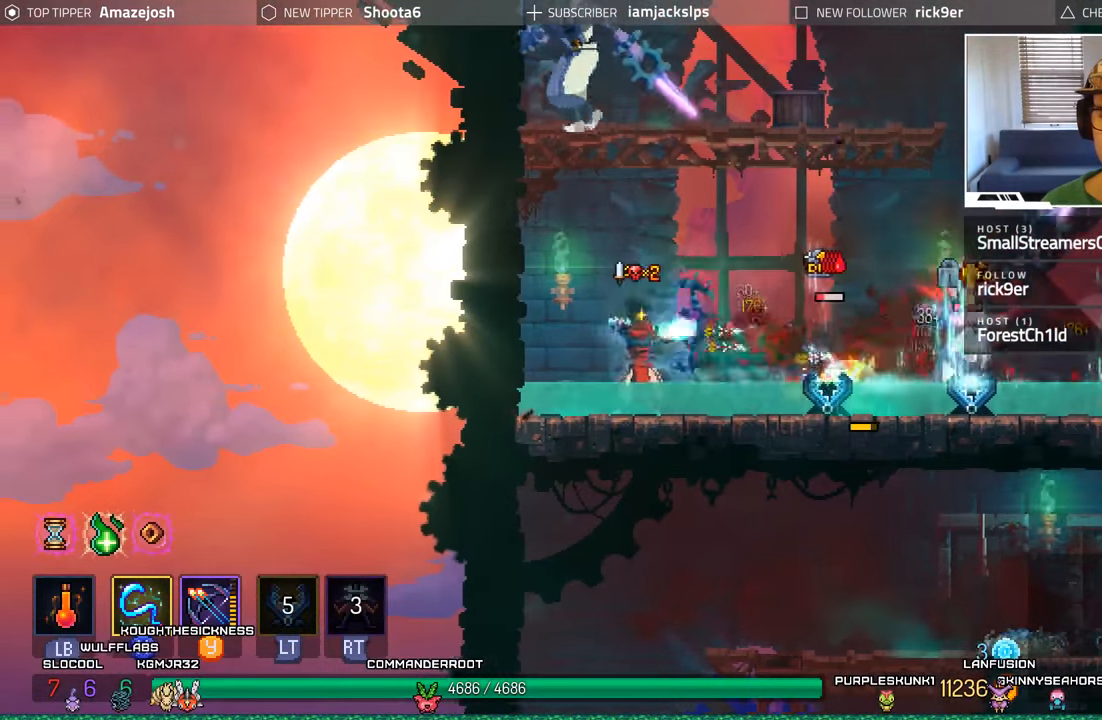
{"dt_ms": 500, "buttons": [], "left_stick": "center", "right_stick": "center", "events": [[17, "Y", "up"], [100, "Y", "down"], [167, "Y", "up"], [267, "Y", "down"], [317, "Y", "up"], [417, "Y", "down"], [500, "Y", "up"]]}
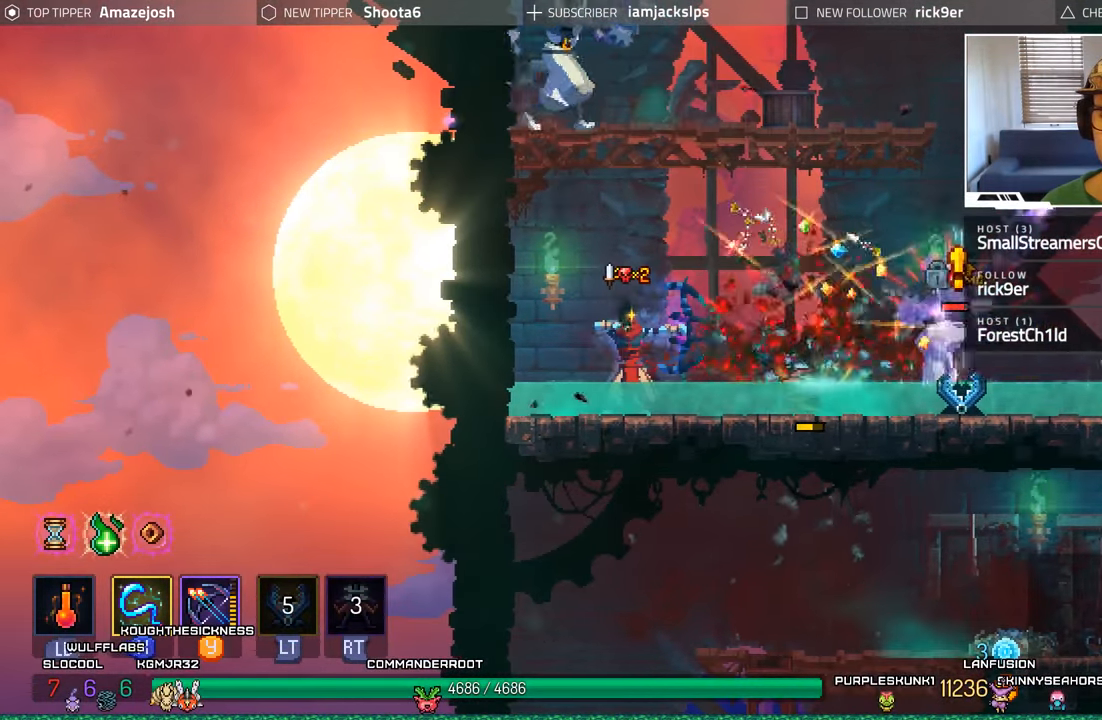
{"dt_ms": 500, "buttons": [], "left_stick": "center", "right_stick": "center", "events": [[67, "Y", "down"], [167, "Y", "up"], [267, "Y", "down"], [334, "Y", "up"], [417, "Y", "down"], [484, "Y", "up"]]}
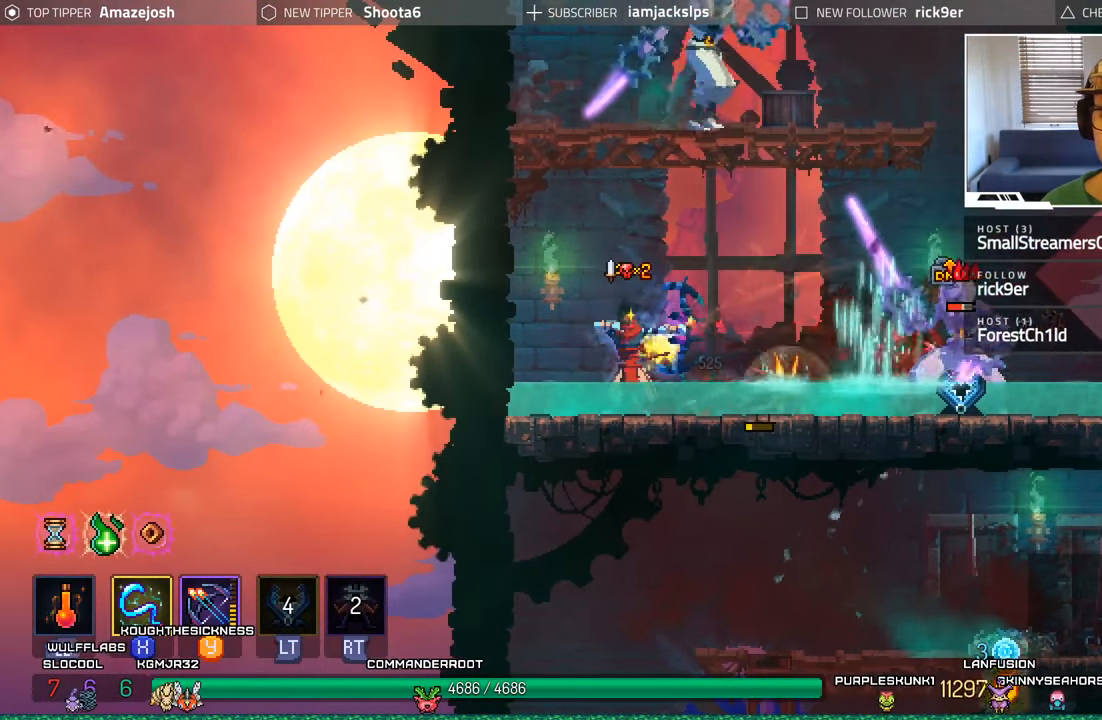
{"dt_ms": 500, "buttons": [], "left_stick": "center", "right_stick": "center", "events": [[84, "Y", "down"], [150, "Y", "up"], [250, "Y", "down"], [317, "Y", "up"], [400, "Y", "down"], [500, "Y", "up"]]}
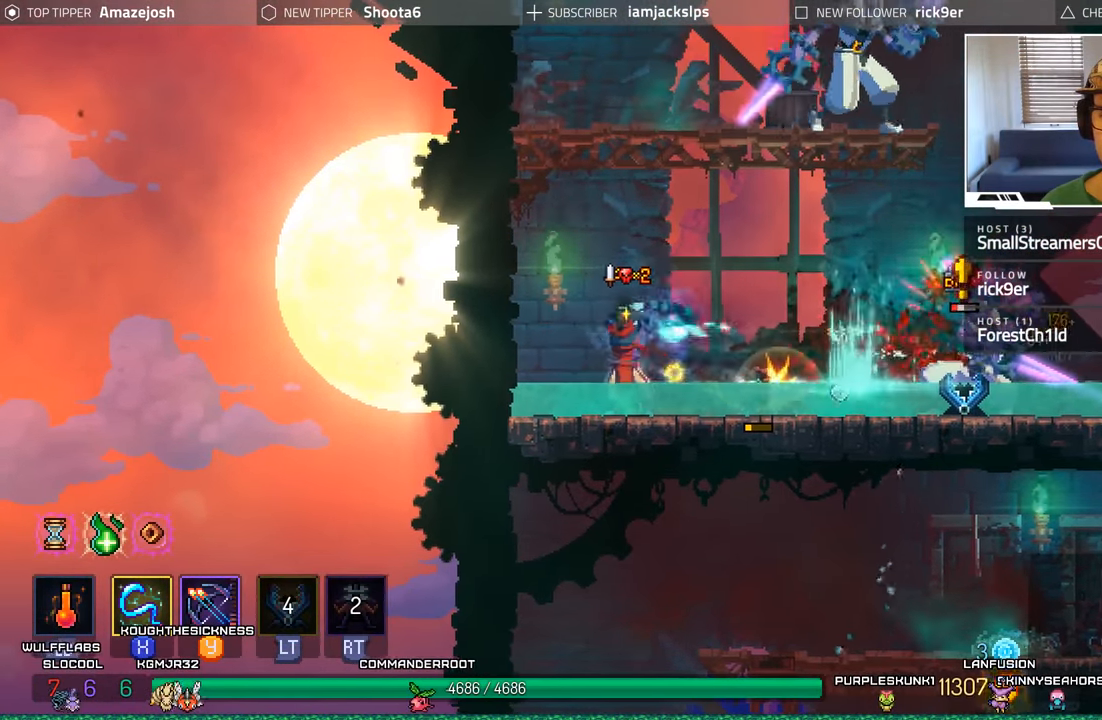
{"dt_ms": 500, "buttons": ["X"], "left_stick": "center", "right_stick": "center", "events": [[67, "Y", "down"], [167, "Y", "up"], [317, "X", "down"], [417, "X", "up"], [500, "X", "down"]]}
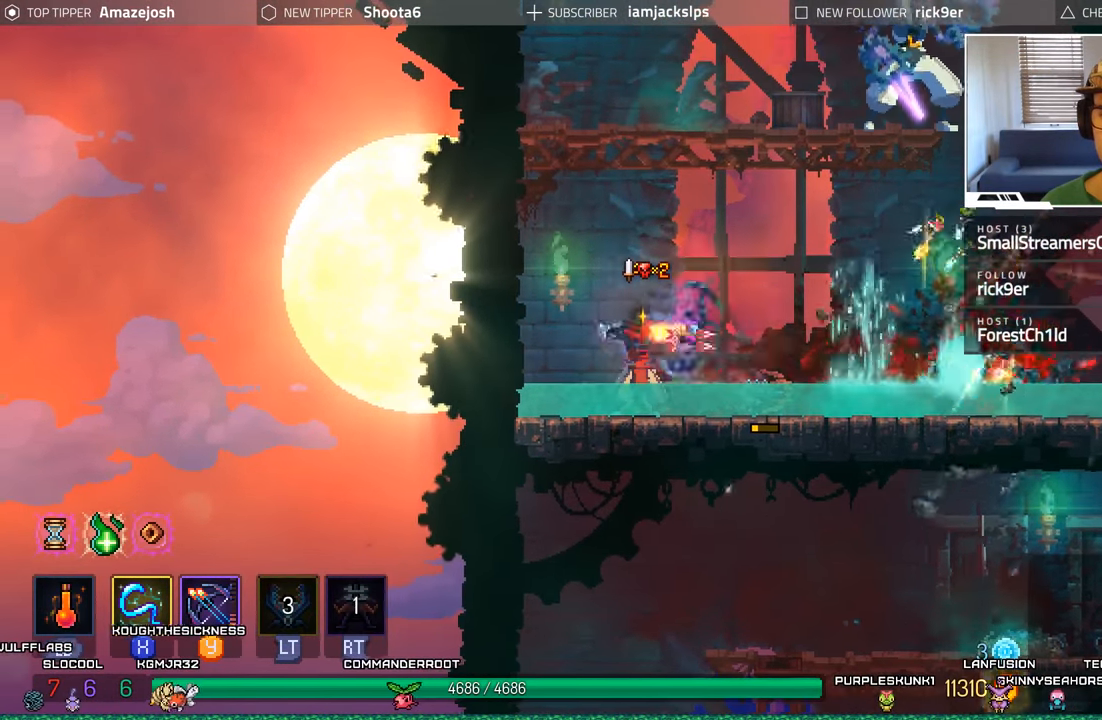
{"dt_ms": 500, "buttons": ["DPAD_RIGHT"], "left_stick": "center", "right_stick": "center", "events": [[17, "DPAD_RIGHT", "down"], [84, "X", "up"], [167, "X", "down"], [267, "X", "up"], [350, "X", "down"], [450, "X", "up"]]}
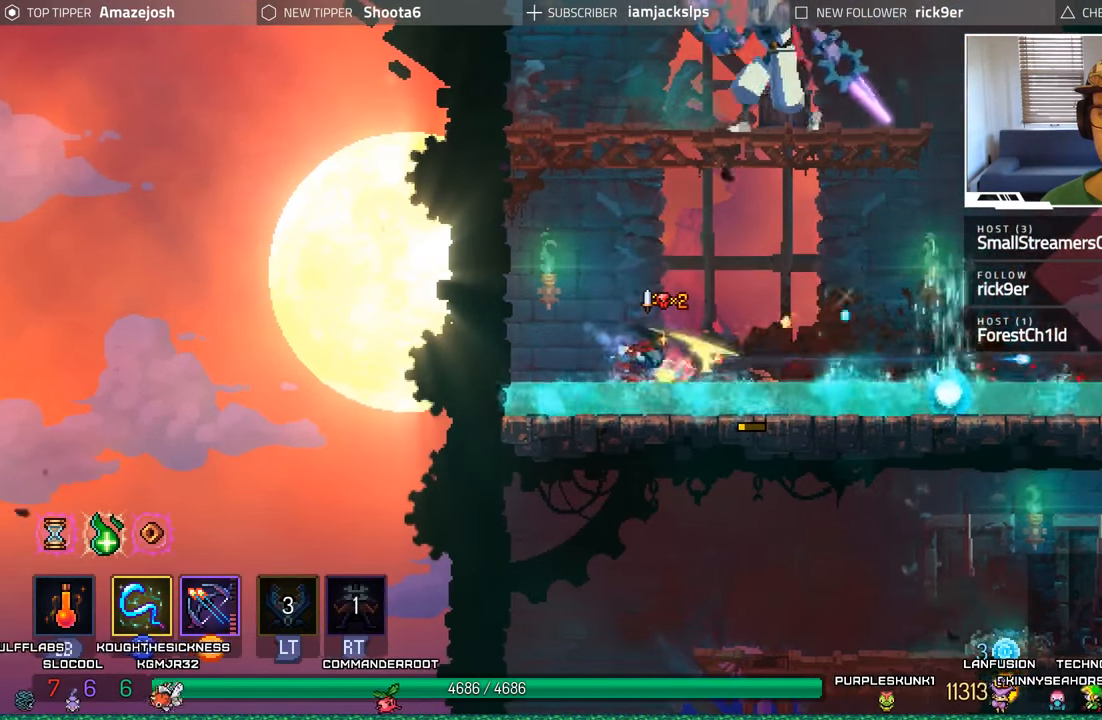
{"dt_ms": 500, "buttons": ["A", "DPAD_UP", "DPAD_RIGHT"], "left_stick": "center", "right_stick": "center", "events": [[34, "X", "down"], [117, "X", "up"], [250, "DPAD_RIGHT", "up"], [267, "A", "down"], [267, "DPAD_UP", "down"], [417, "A", "up"], [417, "DPAD_RIGHT", "down"], [500, "A", "down"]]}
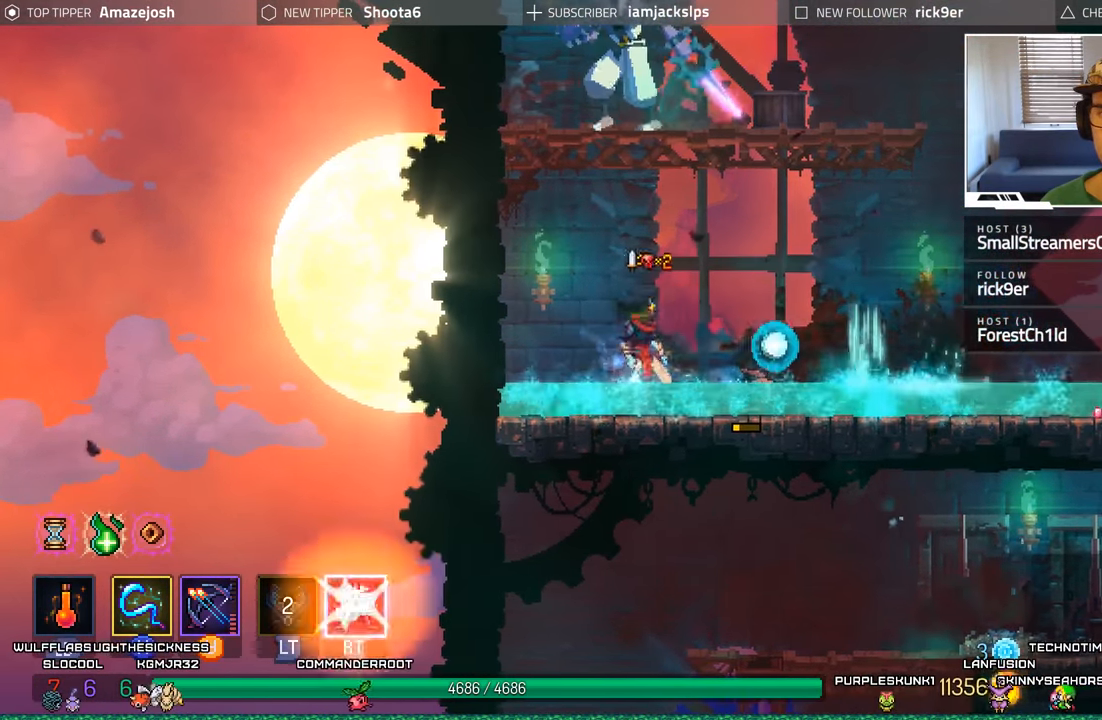
{"dt_ms": 500, "buttons": ["DPAD_LEFT"], "left_stick": "center", "right_stick": "center", "events": [[83, "A", "up"], [166, "A", "down"], [183, "DPAD_RIGHT", "up"], [183, "DPAD_UP", "up"], [250, "DPAD_LEFT", "down"], [283, "A", "up"], [316, "A", "down"], [400, "DPAD_UP", "down"], [466, "A", "up"], [483, "DPAD_UP", "up"]]}
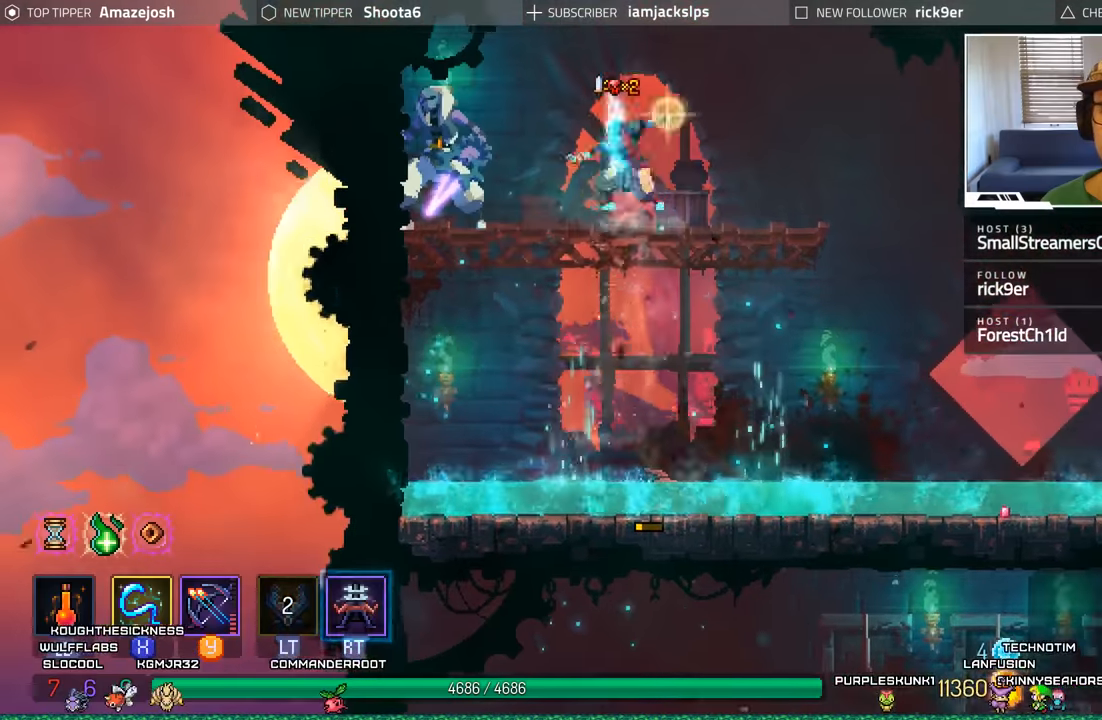
{"dt_ms": 500, "buttons": ["L2", "R2", "DPAD_LEFT"], "left_stick": "center", "right_stick": "center", "events": [[16, "X", "down"], [66, "DPAD_LEFT", "up"], [116, "X", "up"], [183, "X", "down"], [266, "X", "up"], [366, "DPAD_LEFT", "down"], [366, "R2", "down"], [383, "L2", "down"]]}
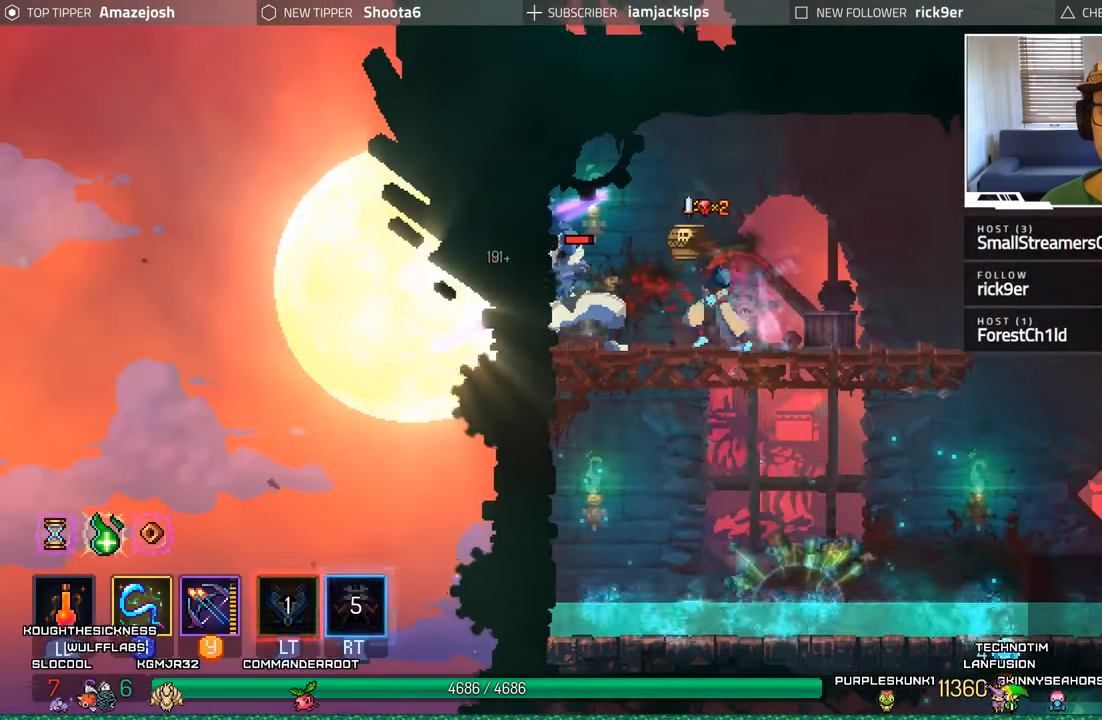
{"dt_ms": 500, "buttons": ["B", "DPAD_RIGHT"], "left_stick": "center", "right_stick": "center", "events": [[16, "R2", "up"], [66, "L2", "up"], [66, "R2", "down"], [100, "L2", "down"], [216, "R2", "up"], [233, "B", "down"], [233, "L2", "up"], [250, "DPAD_LEFT", "up"], [300, "DPAD_RIGHT", "down"], [416, "B", "up"], [466, "B", "down"]]}
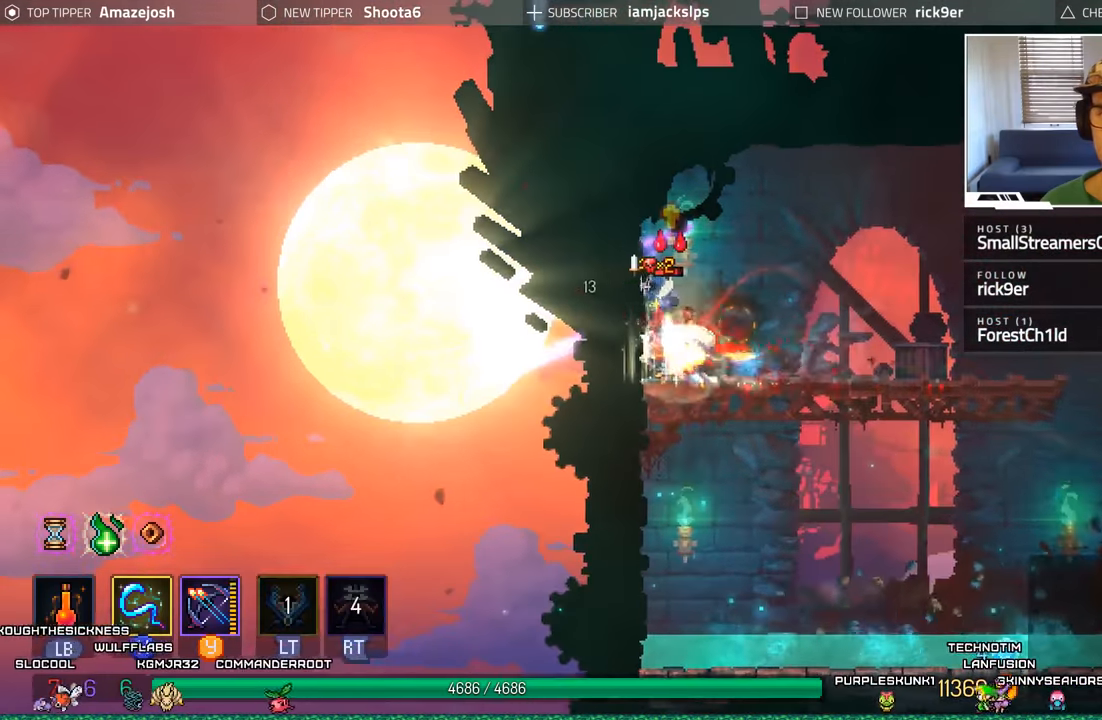
{"dt_ms": 500, "buttons": ["DPAD_RIGHT"], "left_stick": "center", "right_stick": "center", "events": [[100, "B", "up"], [166, "B", "down"], [283, "B", "up"], [366, "B", "down"], [483, "B", "up"]]}
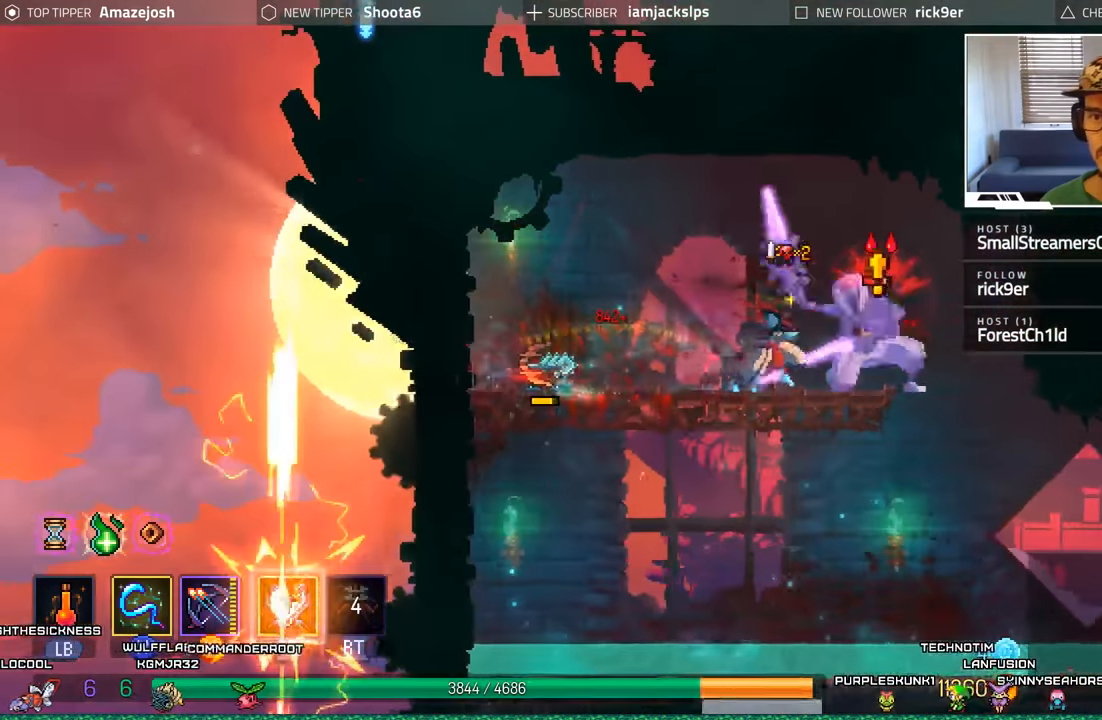
{"dt_ms": 500, "buttons": ["DPAD_RIGHT"], "left_stick": "center", "right_stick": "center", "events": [[50, "B", "down"], [150, "B", "up"]]}
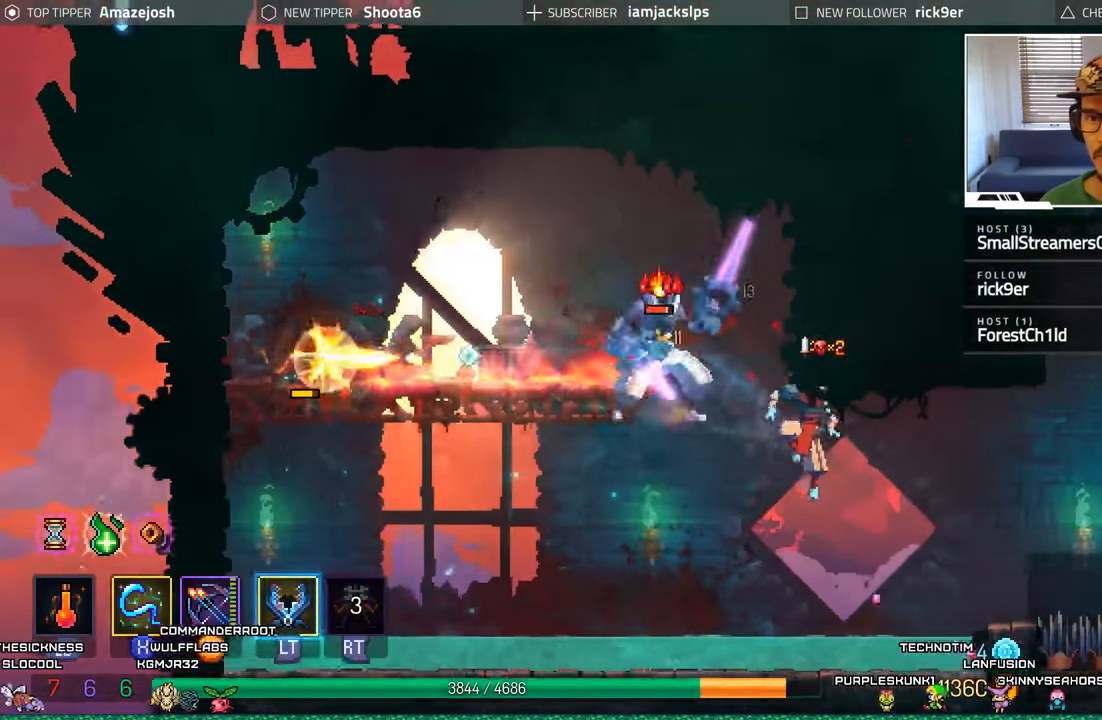
{"dt_ms": 500, "buttons": ["X"], "left_stick": "center", "right_stick": "center", "events": [[200, "DPAD_RIGHT", "up"], [216, "DPAD_LEFT", "down"], [300, "X", "down"], [383, "X", "up"], [450, "DPAD_LEFT", "up"], [466, "X", "down"]]}
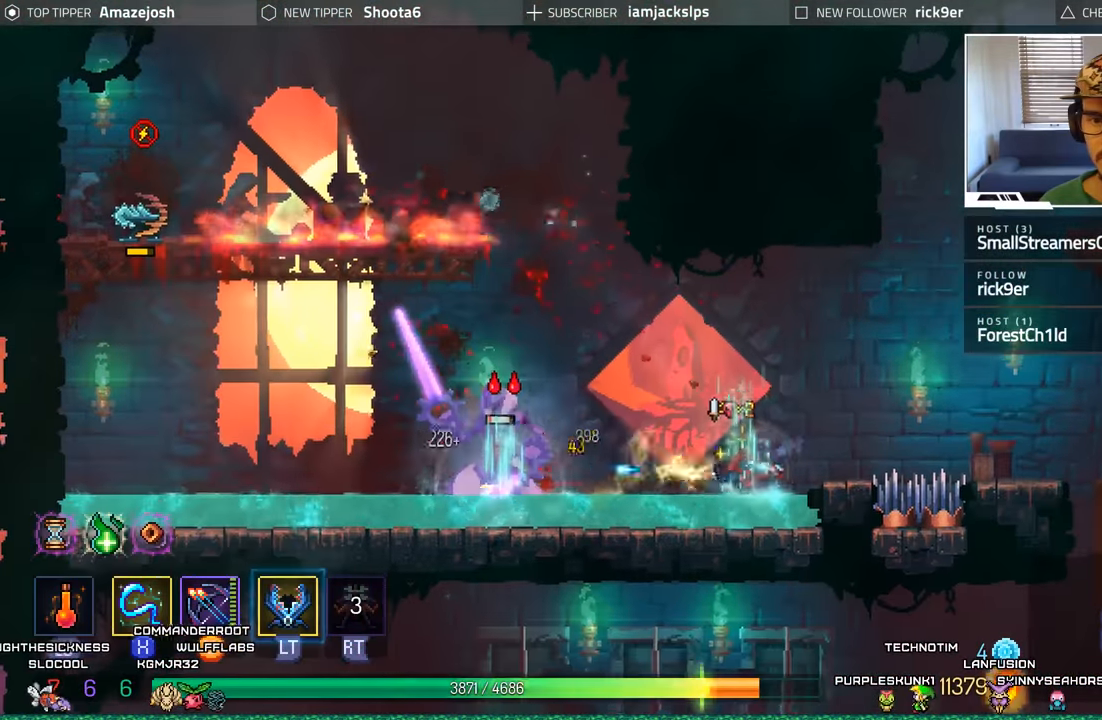
{"dt_ms": 500, "buttons": ["X"], "left_stick": "center", "right_stick": "center", "events": [[66, "X", "up"], [133, "X", "down"], [233, "X", "up"], [316, "X", "down"], [383, "X", "up"], [466, "X", "down"]]}
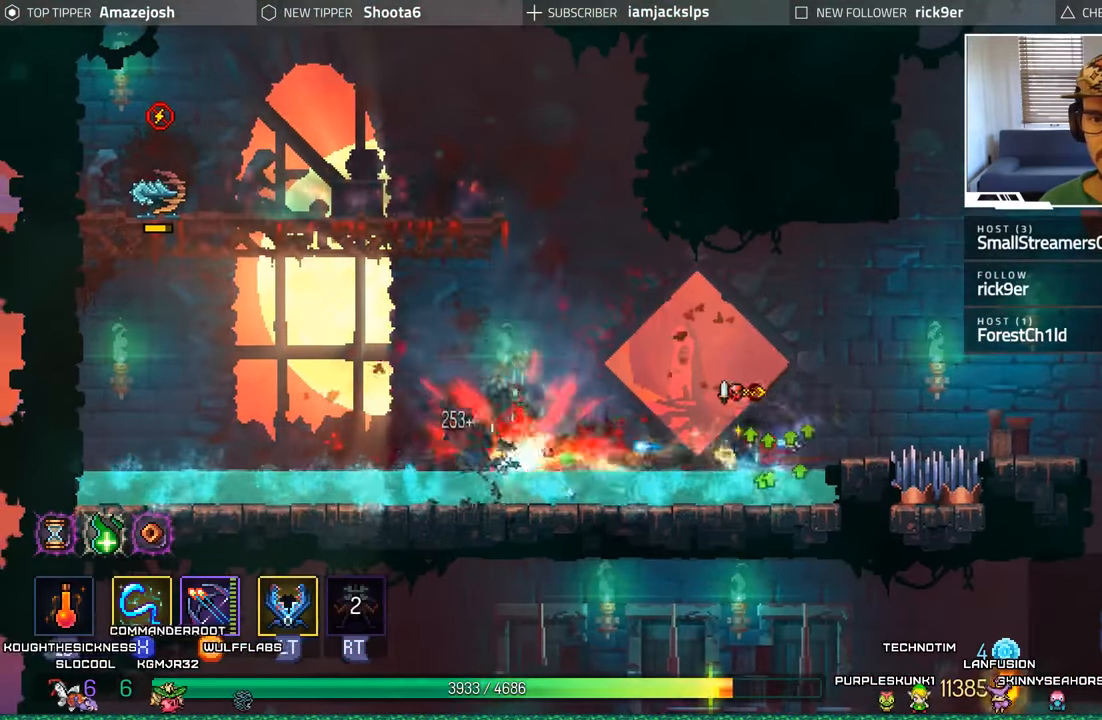
{"dt_ms": 500, "buttons": [], "left_stick": "center", "right_stick": "center", "events": [[16, "X", "up"], [133, "X", "down"], [200, "X", "up"], [316, "X", "down"], [366, "X", "up"]]}
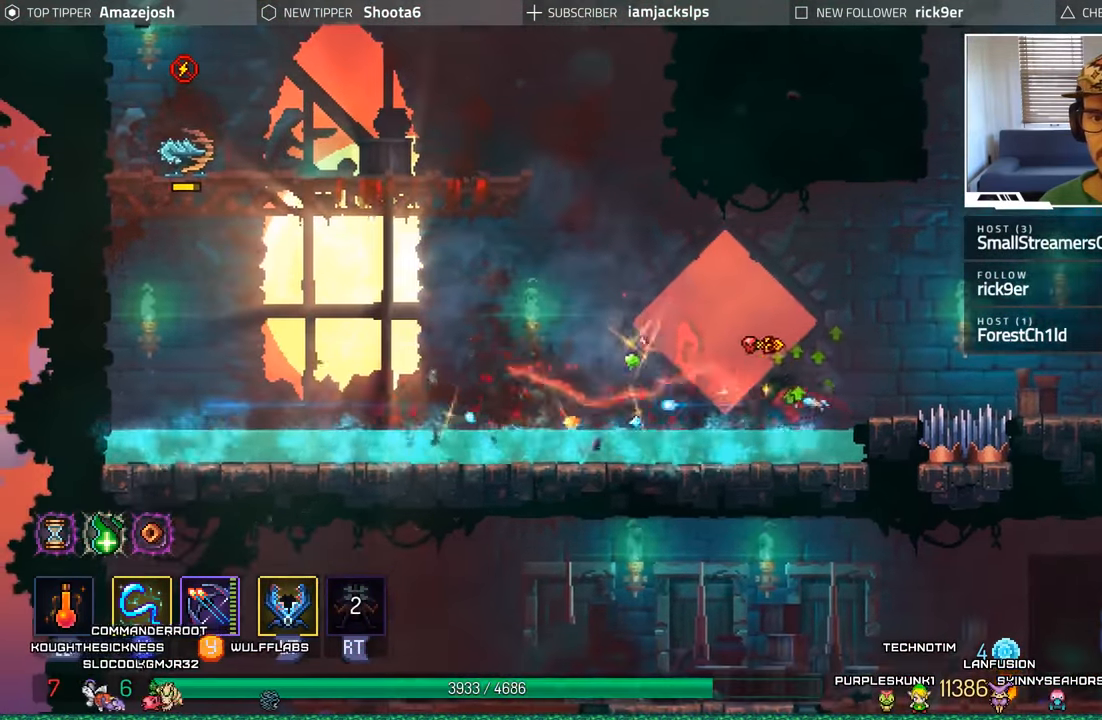
{"dt_ms": 500, "buttons": [], "left_stick": "center", "right_stick": "center", "events": [[16, "DPAD_LEFT", "down"], [233, "B", "down"], [366, "B", "up"], [500, "DPAD_LEFT", "up"]]}
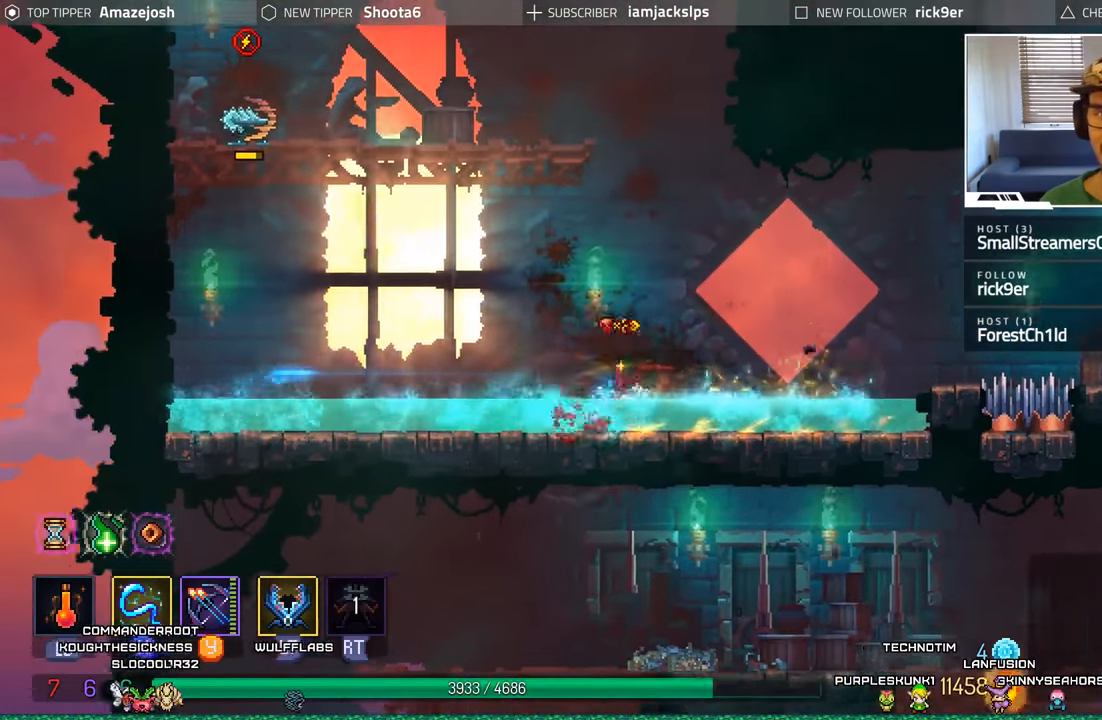
{"dt_ms": 500, "buttons": ["A", "DPAD_UP", "DPAD_LEFT"], "left_stick": "center", "right_stick": "center", "events": [[200, "A", "down"], [233, "DPAD_LEFT", "down"], [333, "A", "up"], [333, "DPAD_UP", "down"], [416, "A", "down"]]}
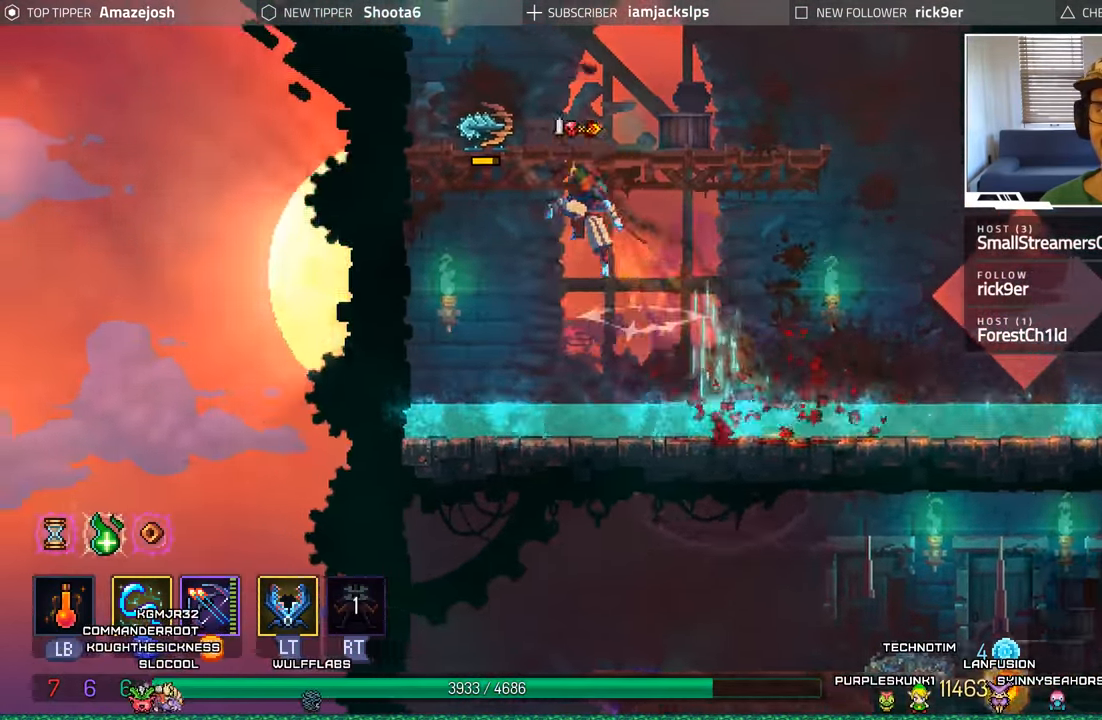
{"dt_ms": 500, "buttons": ["A", "DPAD_RIGHT"], "left_stick": "center", "right_stick": "center", "events": [[16, "A", "up"], [83, "A", "down"], [167, "DPAD_LEFT", "up"], [167, "DPAD_UP", "up"], [200, "A", "up"], [250, "DPAD_RIGHT", "down"], [483, "A", "down"]]}
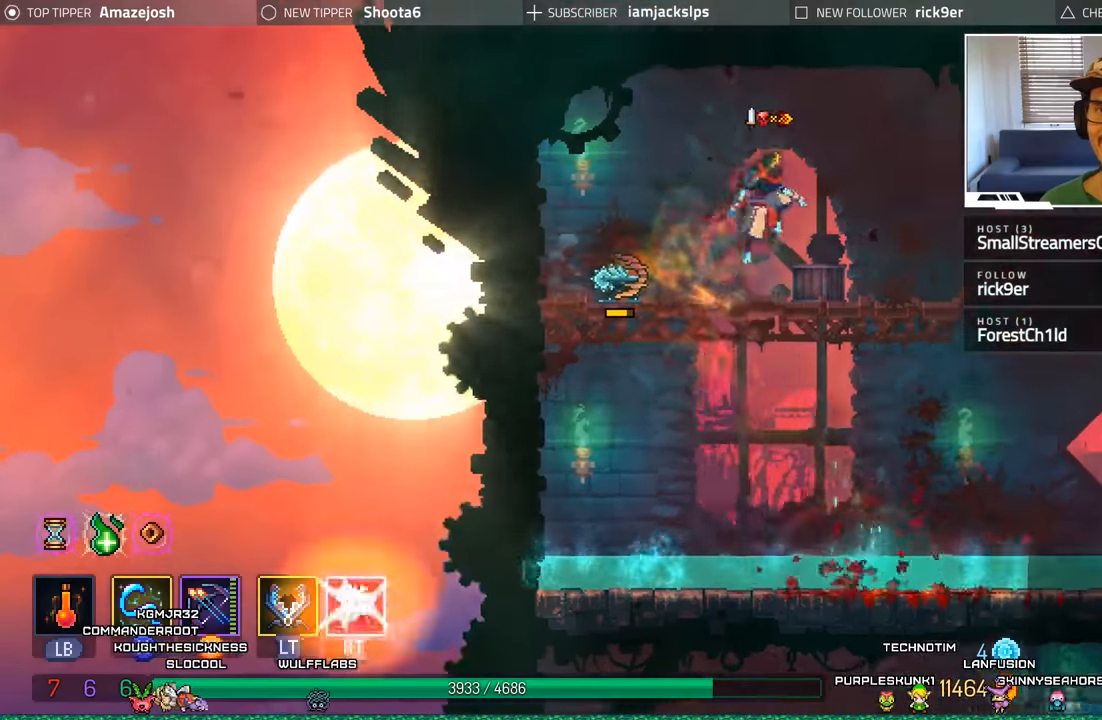
{"dt_ms": 500, "buttons": ["DPAD_RIGHT"], "left_stick": "center", "right_stick": "center", "events": [[100, "A", "up"]]}
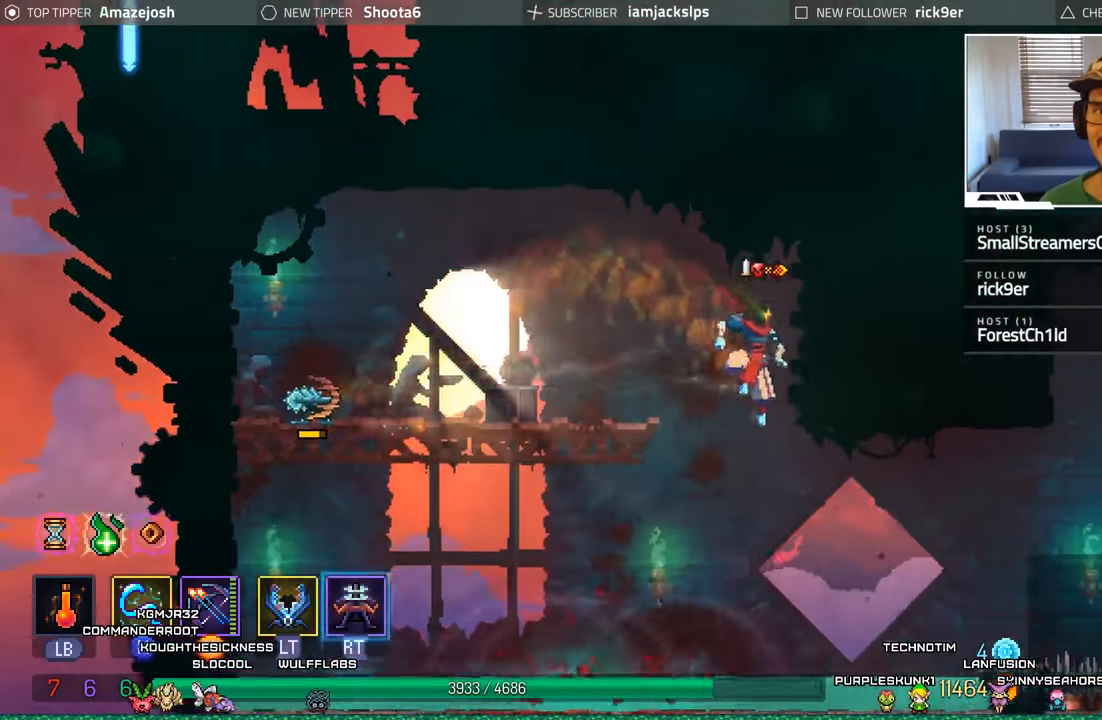
{"dt_ms": 500, "buttons": ["A", "DPAD_UP", "DPAD_LEFT"], "left_stick": "center", "right_stick": "center", "events": [[50, "DPAD_RIGHT", "up"], [383, "A", "down"], [400, "DPAD_LEFT", "down"], [467, "DPAD_UP", "down"]]}
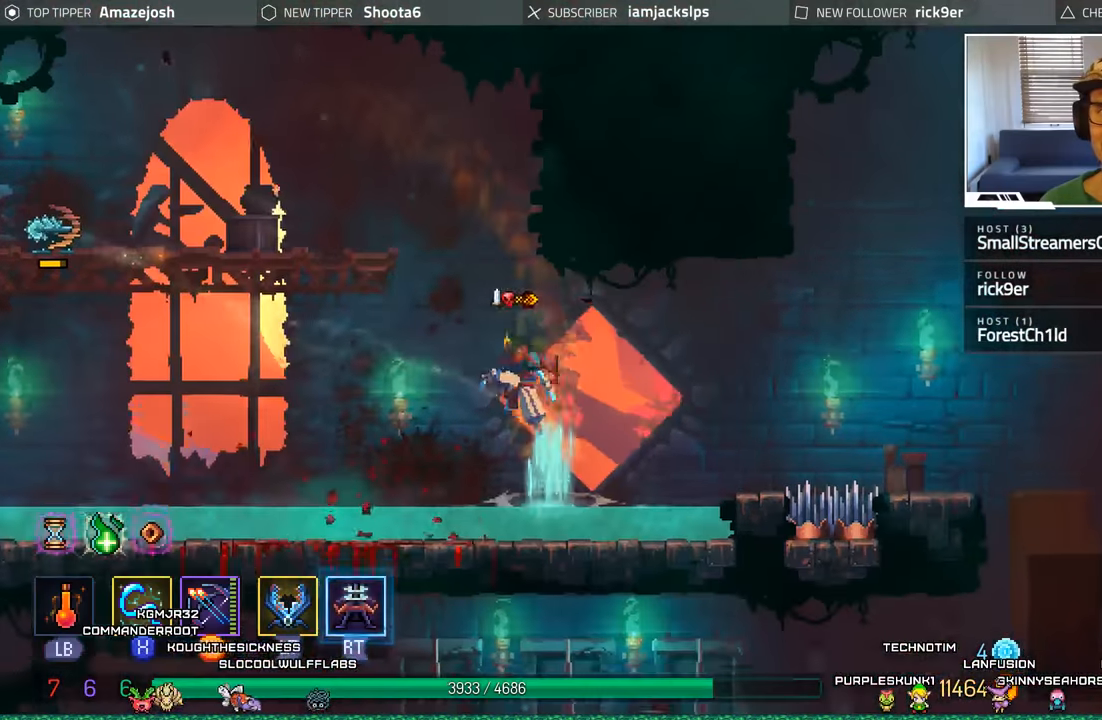
{"dt_ms": 500, "buttons": ["A", "DPAD_UP", "DPAD_LEFT"], "left_stick": "center", "right_stick": "center", "events": [[50, "A", "up"], [117, "A", "down"], [350, "A", "up"], [483, "A", "down"]]}
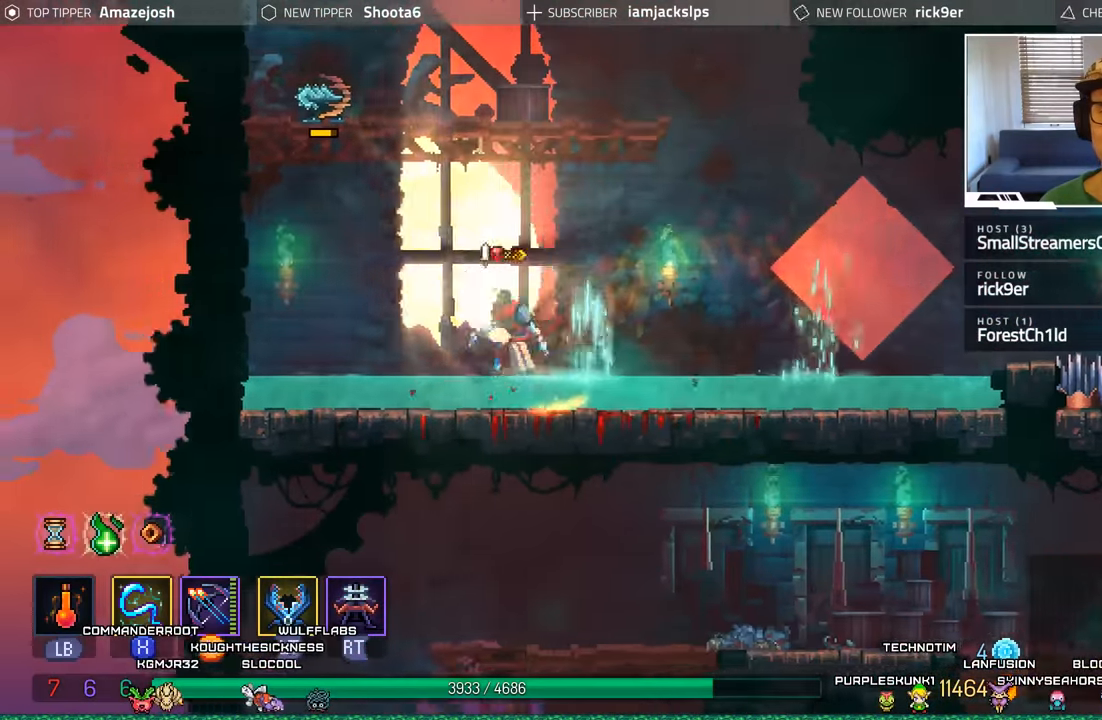
{"dt_ms": 500, "buttons": ["DPAD_UP"], "left_stick": "center", "right_stick": "center"}
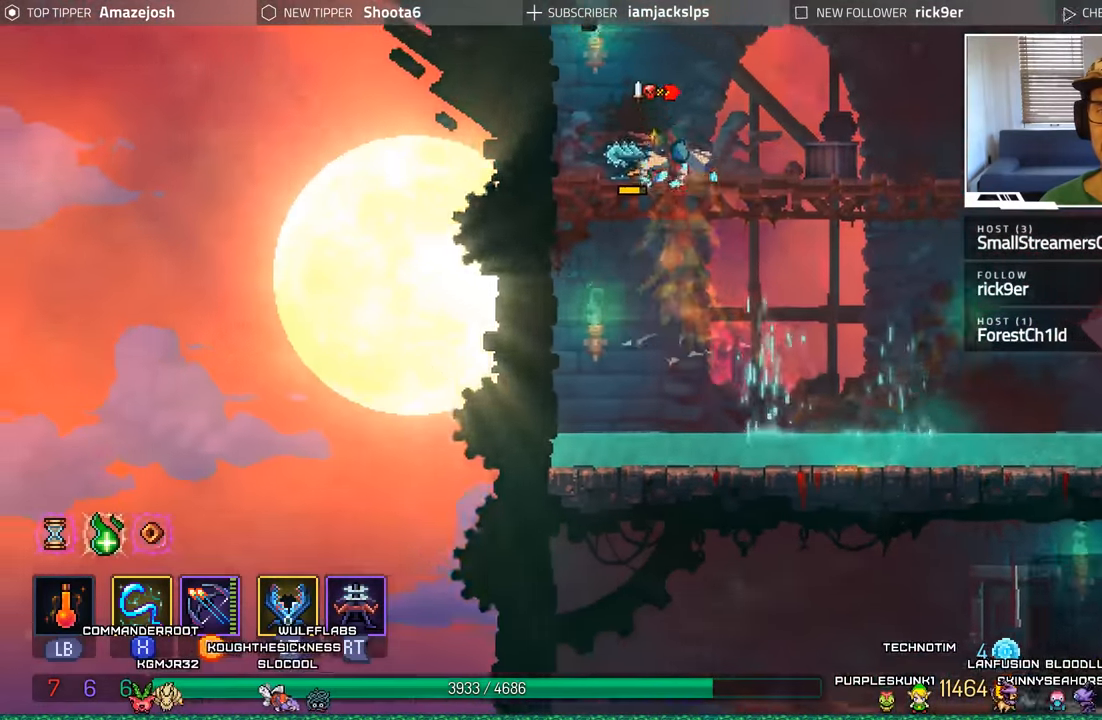
{"dt_ms": 500, "buttons": [], "left_stick": "center", "right_stick": "center", "events": [[17, "DPAD_LEFT", "down"], [33, "DPAD_UP", "up"], [200, "DPAD_LEFT", "up"], [233, "DPAD_RIGHT", "down"], [400, "DPAD_RIGHT", "up"]]}
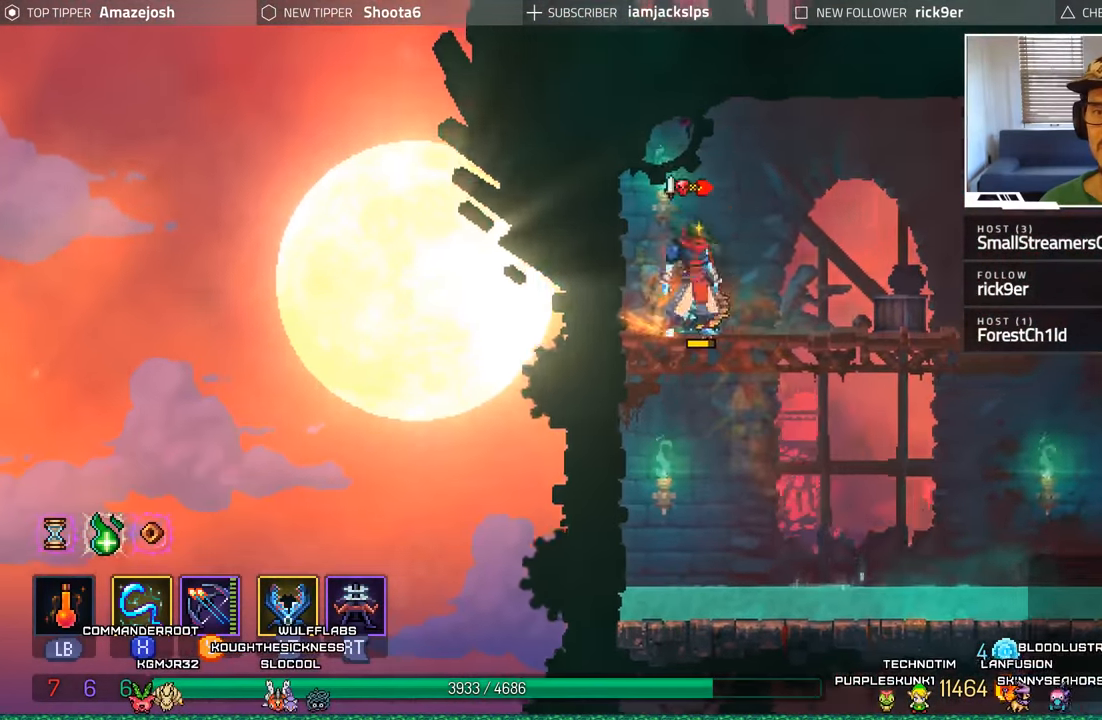
{"dt_ms": 500, "buttons": ["A", "DPAD_UP", "DPAD_RIGHT"], "left_stick": "center", "right_stick": "center", "events": [[33, "A", "down"], [33, "DPAD_LEFT", "down"], [100, "DPAD_UP", "down"], [133, "DPAD_LEFT", "up"], [200, "A", "up"], [200, "DPAD_RIGHT", "down"], [233, "A", "down"], [400, "A", "up"], [500, "A", "down"]]}